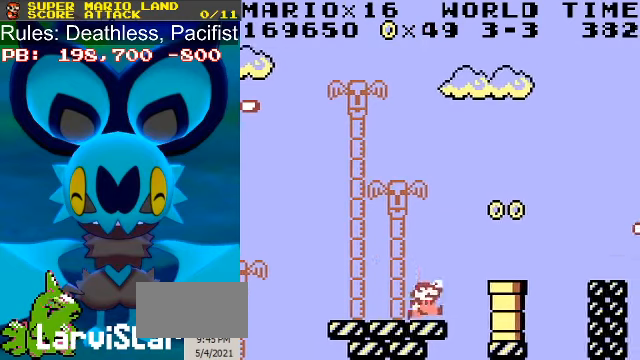
Gameplay with a controller (Nintendo layout); each line is a JSON object with the inputs held at the frame after it. "events" lists button and stick changes between this image and that frame as [ms after this image, input, new state], when the widget could be followed in between. Not read: L3 R3.
{"buttons": ["A", "B", "DPAD_RIGHT"], "events": [[66, "A", "down"]]}
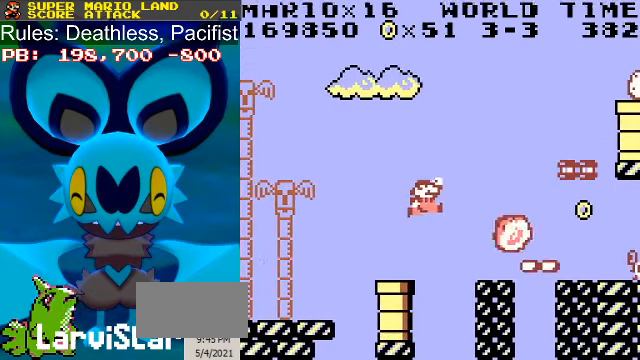
{"buttons": ["A", "B", "DPAD_RIGHT"], "events": [[166, "A", "up"], [266, "A", "down"]]}
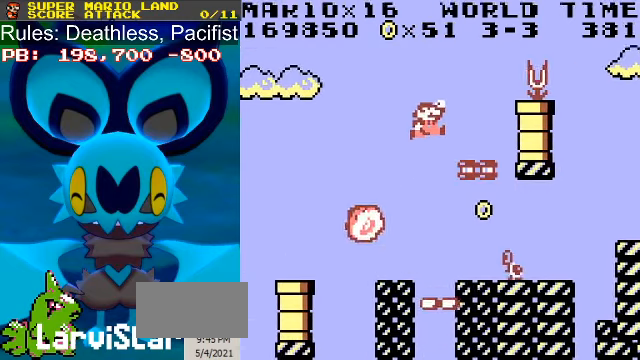
{"buttons": ["B"], "events": [[166, "A", "up"], [166, "DPAD_LEFT", "down"], [200, "DPAD_RIGHT", "up"], [266, "DPAD_LEFT", "up"]]}
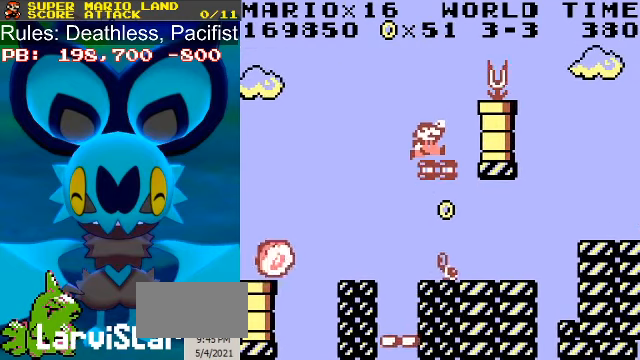
{"buttons": ["A", "B"], "events": [[100, "A", "down"], [300, "DPAD_RIGHT", "down"], [400, "DPAD_RIGHT", "up"]]}
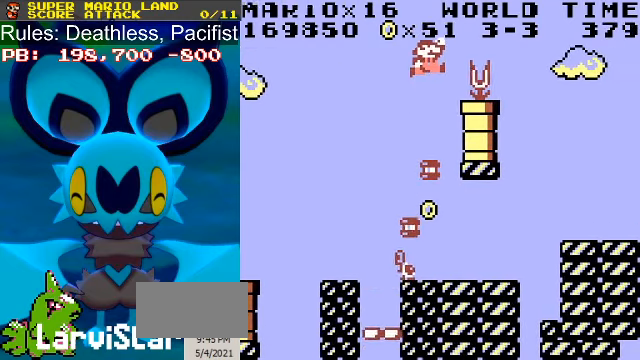
{"buttons": ["B"], "events": [[166, "A", "up"]]}
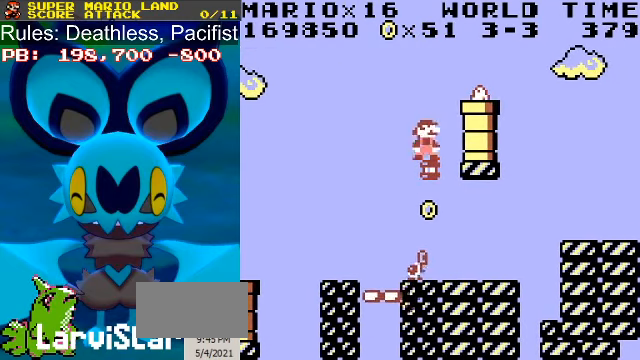
{"buttons": ["B"], "events": [[33, "A", "down"], [100, "DPAD_RIGHT", "down"], [366, "A", "up"], [433, "DPAD_RIGHT", "up"]]}
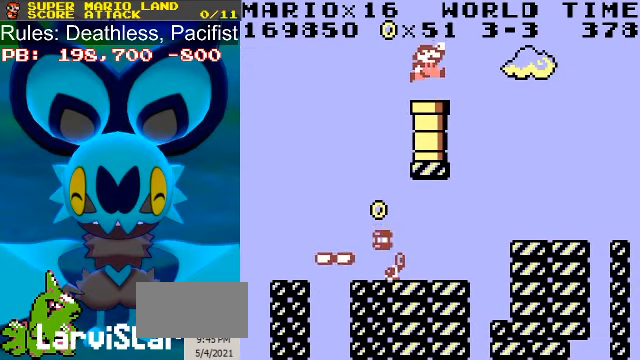
{"buttons": ["B"], "events": [[166, "DPAD_DOWN", "down"], [400, "DPAD_DOWN", "up"]]}
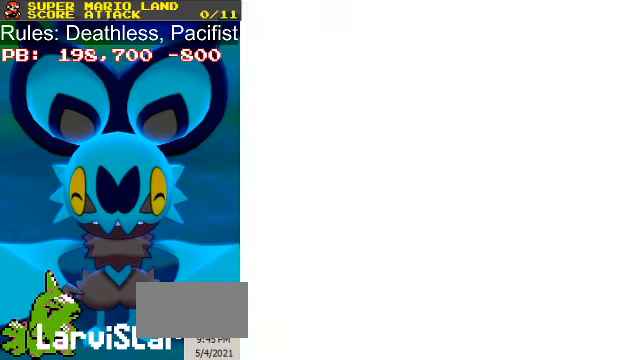
{"buttons": ["B"], "events": [[33, "DPAD_RIGHT", "down"], [333, "DPAD_RIGHT", "up"]]}
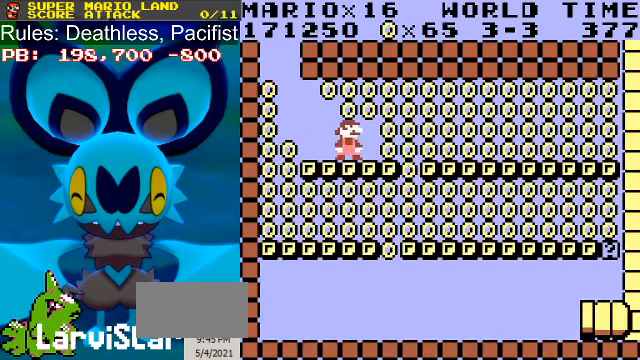
{"buttons": ["A", "B", "DPAD_RIGHT"], "events": [[166, "DPAD_RIGHT", "down"], [400, "A", "down"]]}
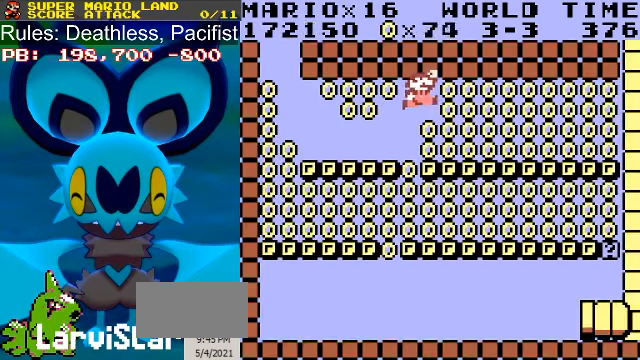
{"buttons": ["A", "B", "DPAD_RIGHT"], "events": [[33, "A", "up"], [33, "B", "up"], [133, "B", "down"], [233, "A", "down"], [366, "A", "up"], [433, "A", "down"]]}
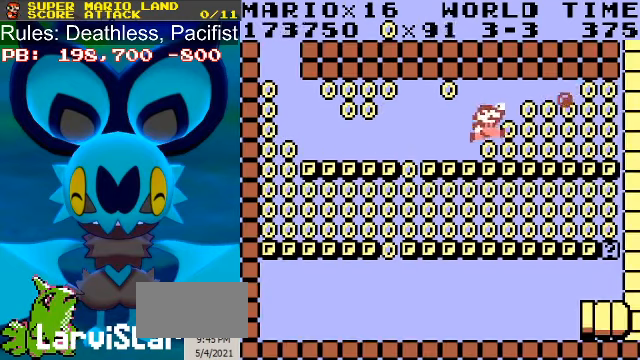
{"buttons": ["B", "DPAD_RIGHT"], "events": [[133, "A", "up"], [234, "A", "down"], [400, "A", "up"]]}
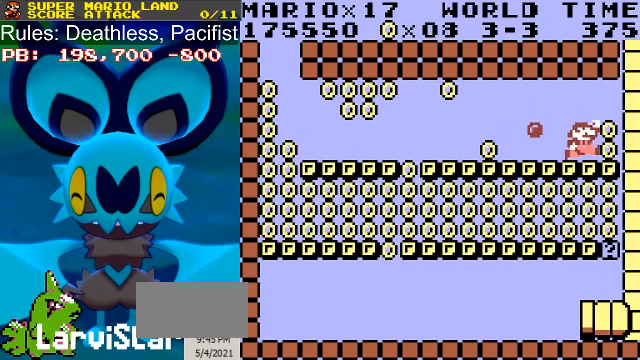
{"buttons": ["B", "DPAD_LEFT"], "events": [[34, "A", "down"], [167, "A", "up"], [167, "DPAD_RIGHT", "up"], [200, "DPAD_LEFT", "down"]]}
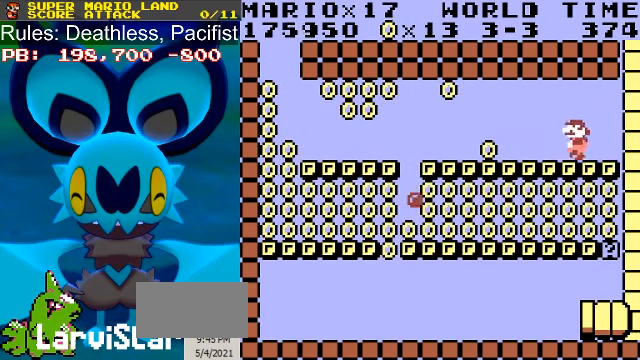
{"buttons": ["A", "B", "DPAD_LEFT"], "events": [[434, "A", "down"]]}
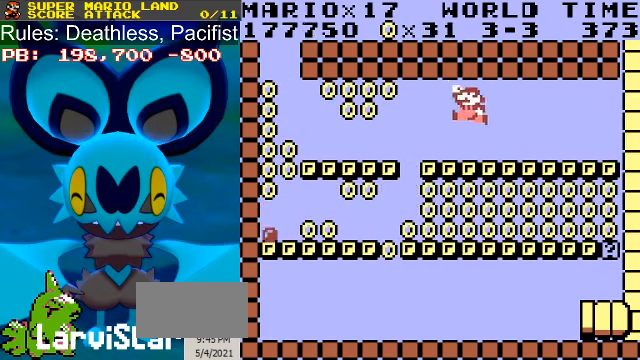
{"buttons": ["B", "DPAD_LEFT"], "events": [[67, "A", "up"], [267, "A", "down"], [434, "A", "up"]]}
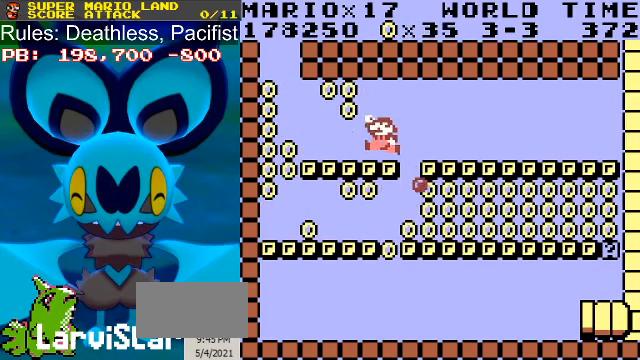
{"buttons": ["B", "DPAD_LEFT"], "events": [[67, "A", "down"], [267, "A", "up"]]}
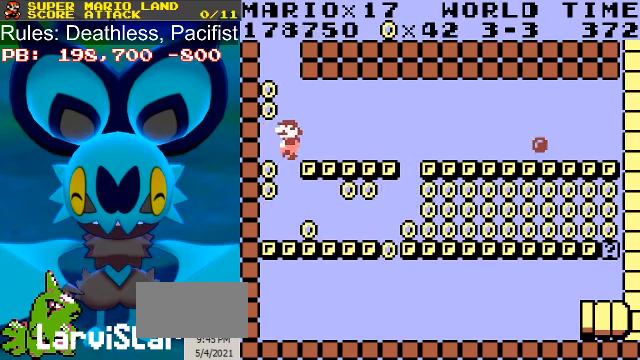
{"buttons": ["A", "B", "DPAD_RIGHT"], "events": [[100, "DPAD_LEFT", "up"], [300, "A", "down"], [400, "DPAD_RIGHT", "down"]]}
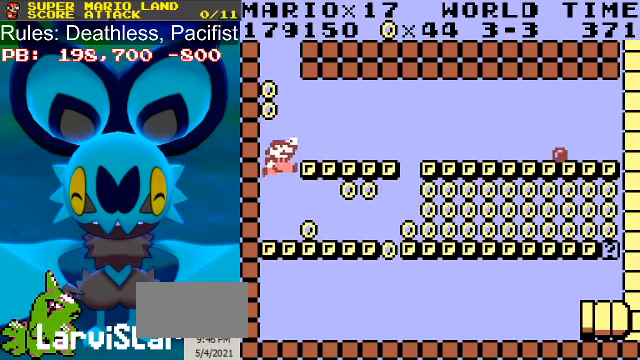
{"buttons": ["B", "DPAD_LEFT"], "events": [[167, "A", "up"], [234, "DPAD_RIGHT", "up"], [334, "DPAD_LEFT", "down"], [400, "A", "down"], [467, "A", "up"]]}
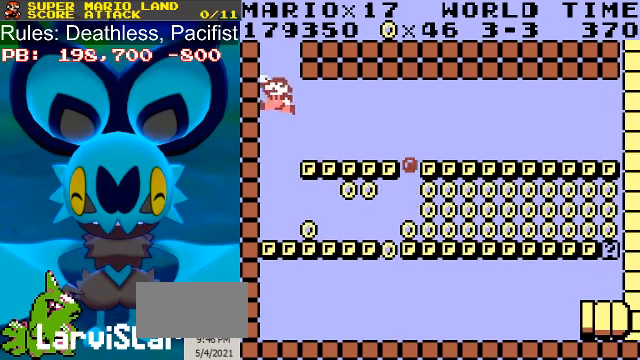
{"buttons": ["B"], "events": [[234, "DPAD_LEFT", "up"]]}
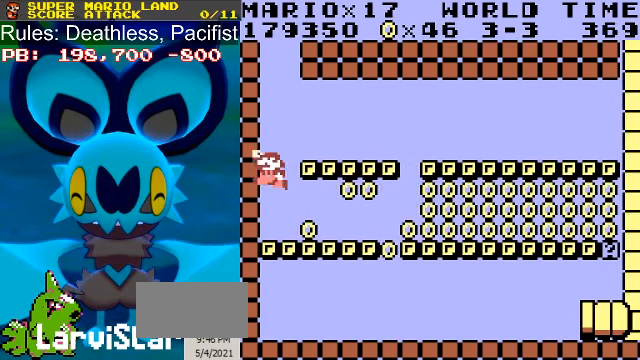
{"buttons": ["B", "DPAD_RIGHT"], "events": [[234, "DPAD_RIGHT", "down"], [400, "B", "up"], [500, "B", "down"]]}
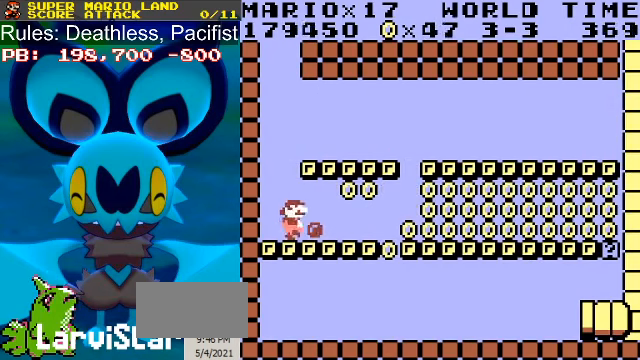
{"buttons": ["B", "DPAD_RIGHT"], "events": [[334, "A", "down"], [467, "A", "up"]]}
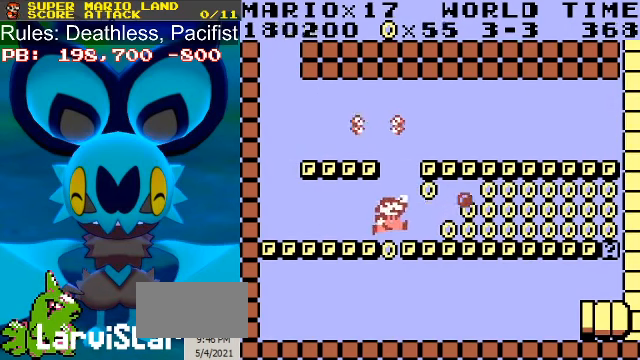
{"buttons": ["A", "B", "DPAD_RIGHT"], "events": [[100, "A", "down"], [200, "A", "up"], [300, "A", "down"], [400, "A", "up"], [500, "A", "down"]]}
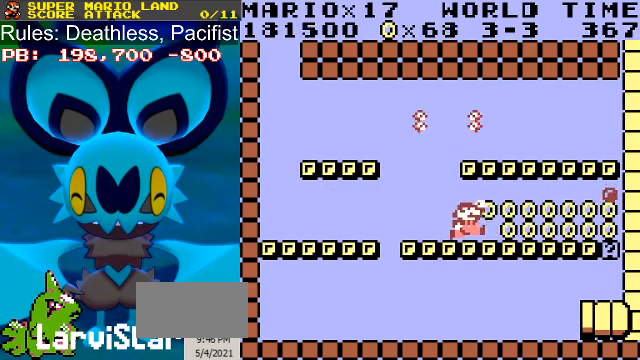
{"buttons": ["B", "DPAD_RIGHT"], "events": [[133, "A", "up"], [200, "A", "down"], [333, "A", "up"], [367, "A", "down"], [500, "A", "up"]]}
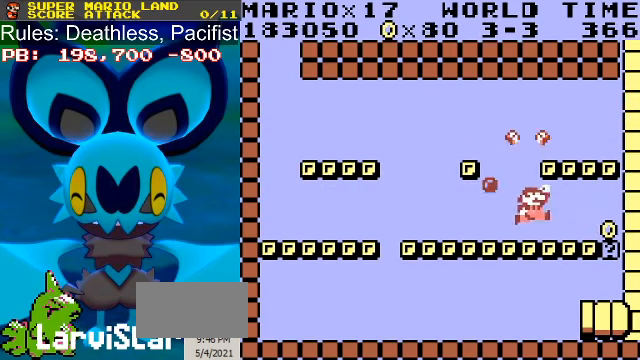
{"buttons": ["A", "B", "DPAD_RIGHT"], "events": [[67, "A", "down"], [200, "A", "up"], [267, "A", "down"], [400, "A", "up"], [467, "A", "down"]]}
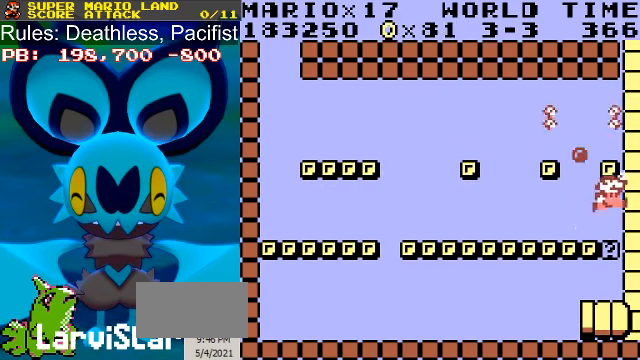
{"buttons": ["A", "B", "DPAD_LEFT"], "events": [[67, "DPAD_RIGHT", "up"], [100, "A", "up"], [333, "DPAD_LEFT", "down"], [500, "A", "down"]]}
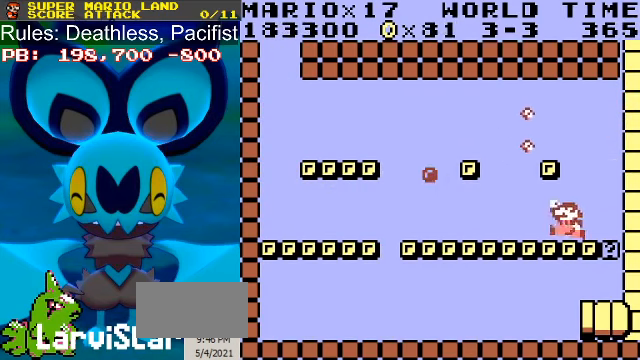
{"buttons": ["A", "B", "DPAD_LEFT"], "events": [[133, "A", "up"], [433, "A", "down"]]}
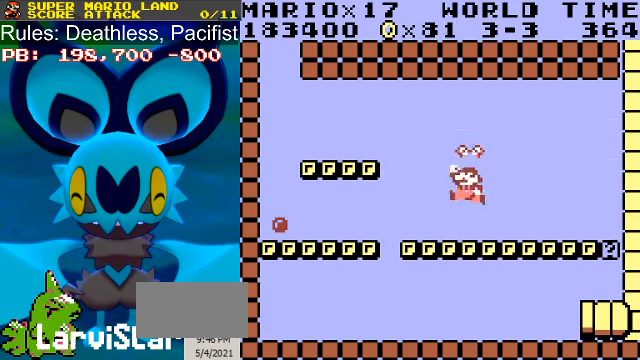
{"buttons": ["B", "DPAD_LEFT"], "events": [[33, "A", "up"], [33, "DPAD_LEFT", "up"], [267, "DPAD_LEFT", "down"]]}